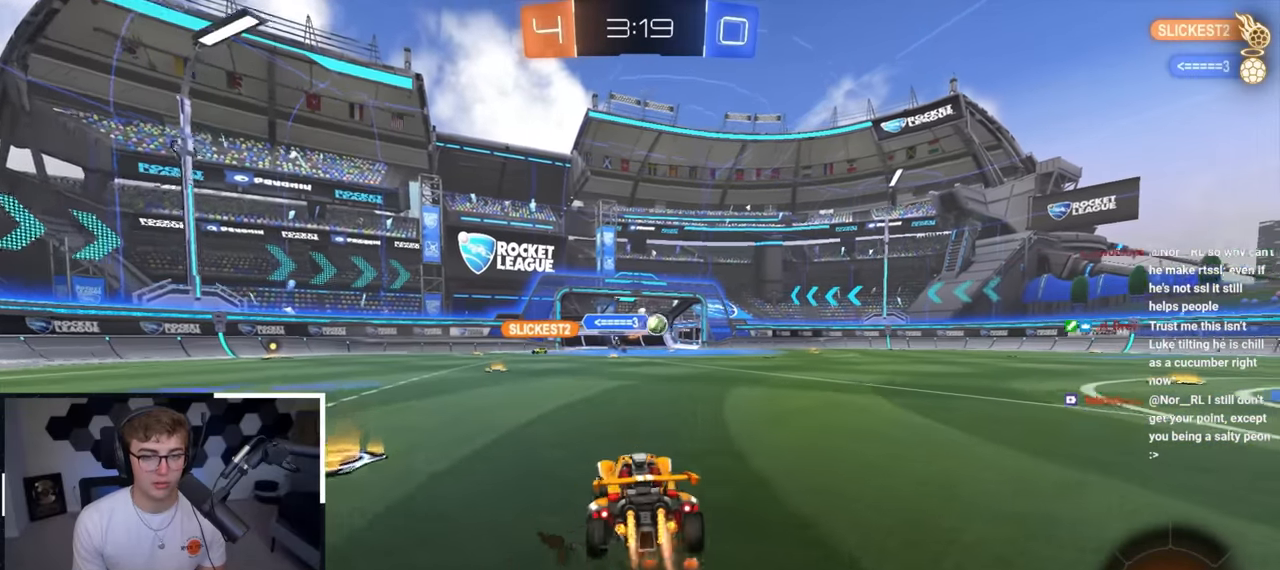
Gameplay with a controller (PlayStation layout); each line is a JSON object with the inputs held at the frame after it. "events" lists button and stick changes between this image and that frame as [ms after this image, input, new state], when the widget could be followed in between.
{"buttons": ["L2"], "left_stick": "center", "right_stick": "center", "events": [[367, "left_stick", "center"]]}
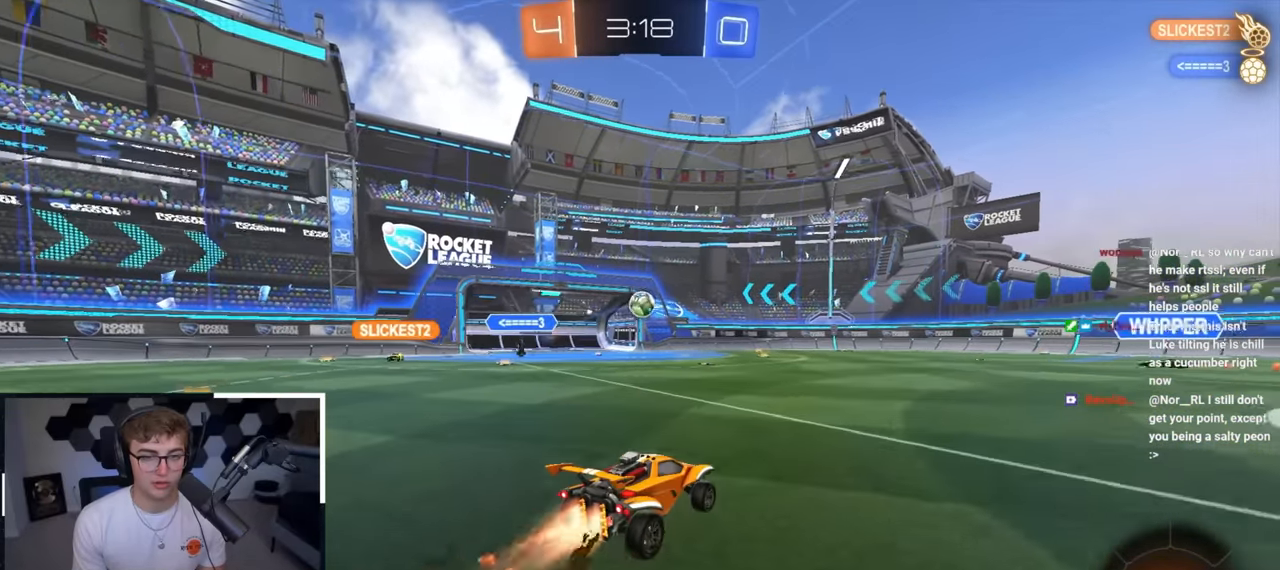
{"buttons": ["R1"], "left_stick": "up-right", "right_stick": "center", "events": [[133, "left_stick", "up"], [267, "L2", "up"], [433, "left_stick", "up-right"], [483, "R1", "down"]]}
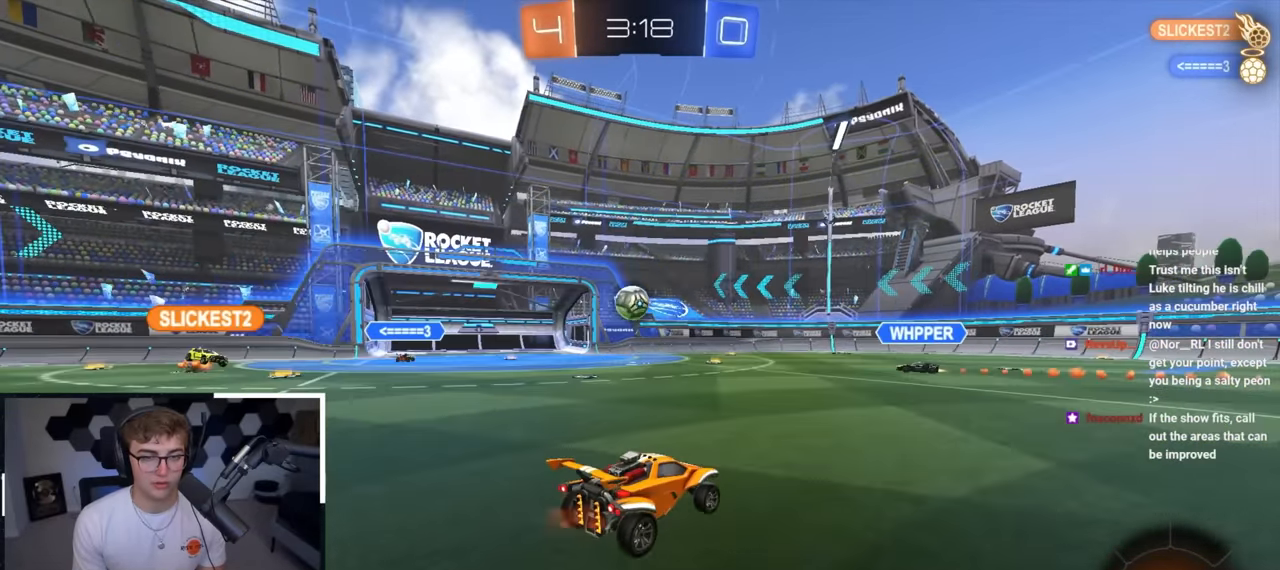
{"buttons": [], "left_stick": "up-right", "right_stick": "center", "events": [[117, "R1", "up"]]}
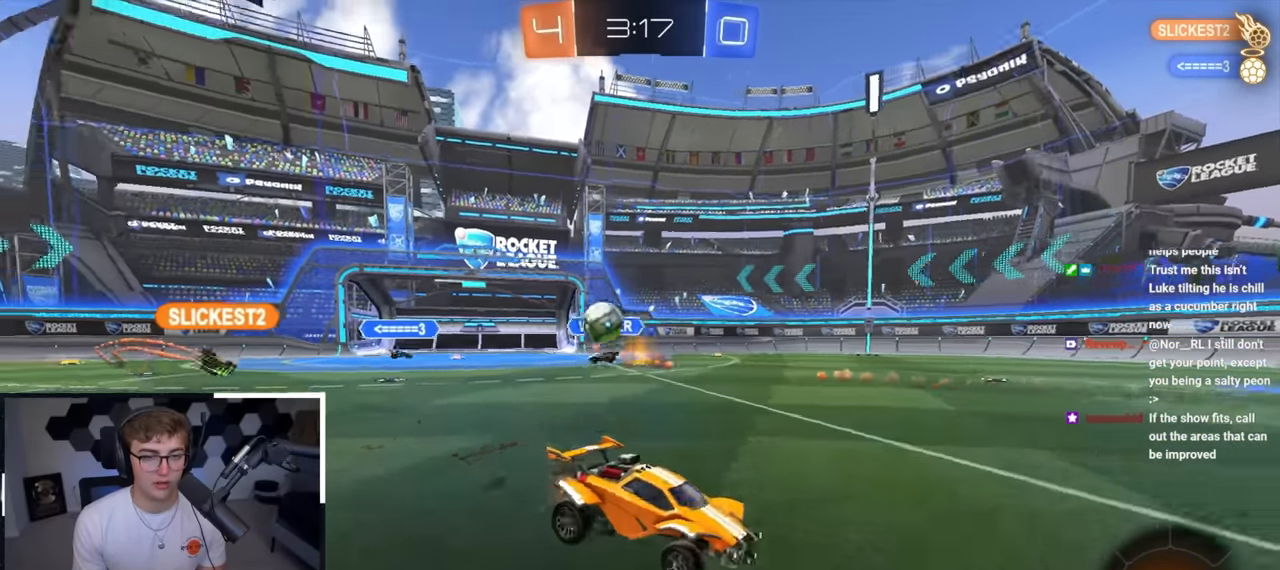
{"buttons": [], "left_stick": "up-right", "right_stick": "center", "events": []}
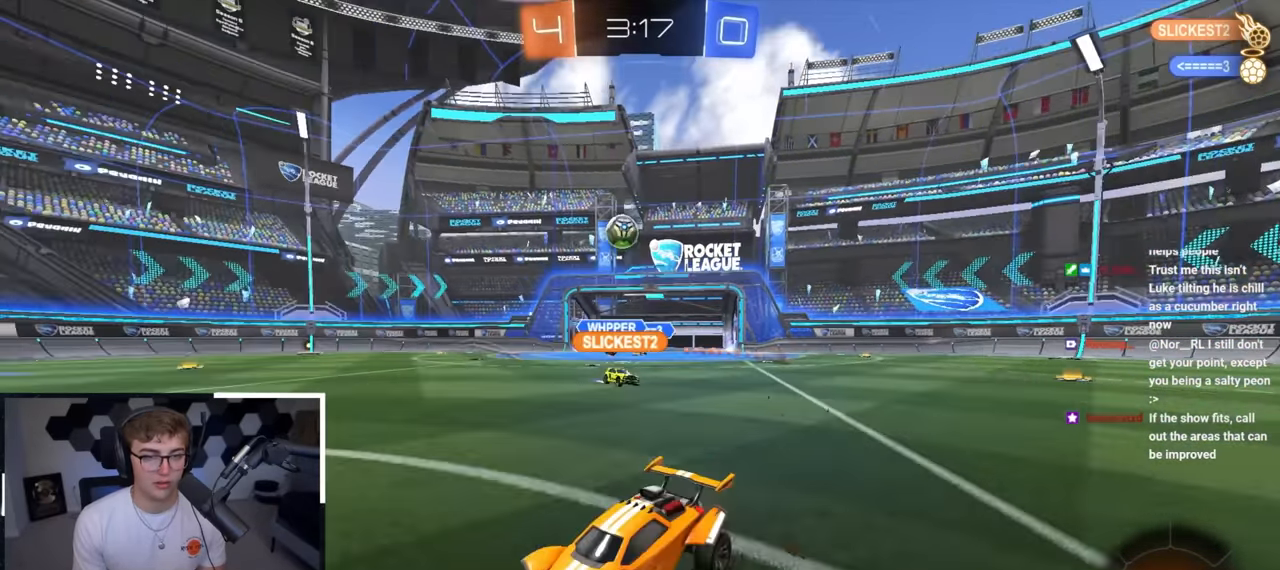
{"buttons": [], "left_stick": "up-right", "right_stick": "center", "events": []}
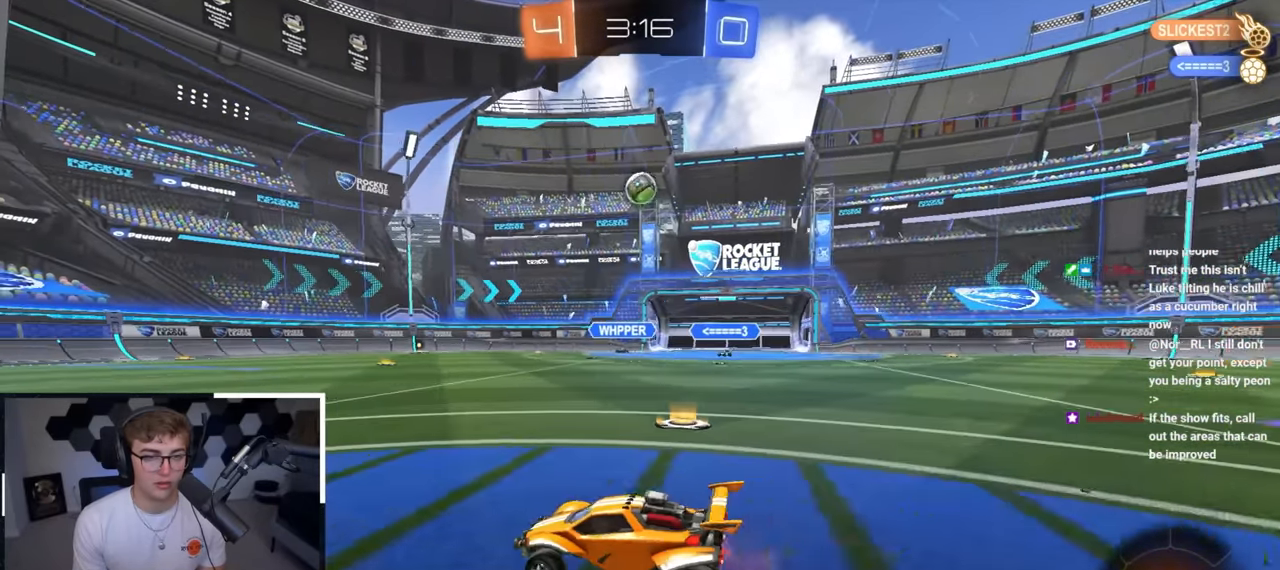
{"buttons": [], "left_stick": "left", "right_stick": "center", "events": [[50, "CROSS", "down"], [83, "left_stick", "center"], [167, "CROSS", "up"], [350, "left_stick", "up-left"], [417, "left_stick", "left"]]}
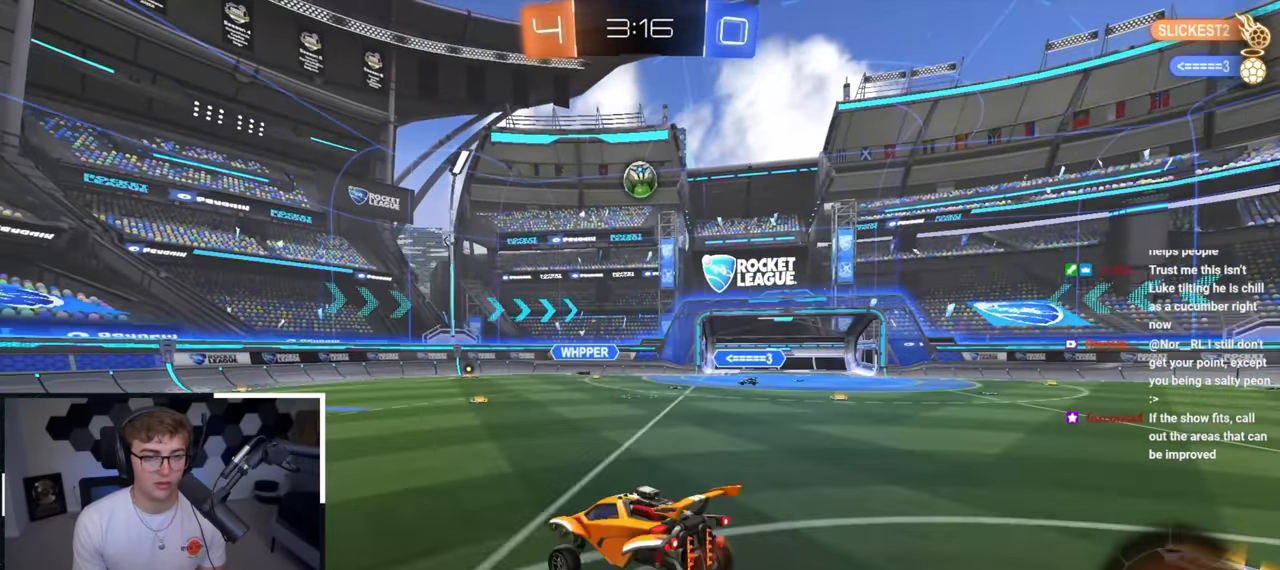
{"buttons": [], "left_stick": "down", "right_stick": "center", "events": [[33, "left_stick", "center"], [300, "left_stick", "down"]]}
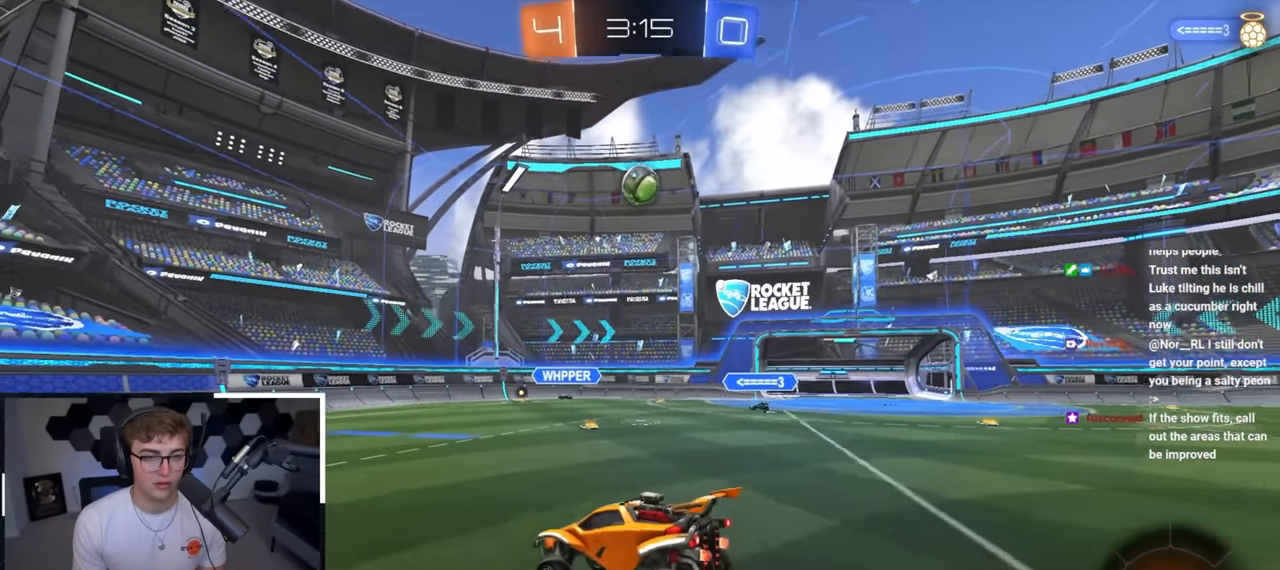
{"buttons": [], "left_stick": "up-right", "right_stick": "center", "events": [[67, "left_stick", "center"], [167, "left_stick", "up"], [317, "CROSS", "down"], [383, "left_stick", "up-right"], [400, "CROSS", "up"]]}
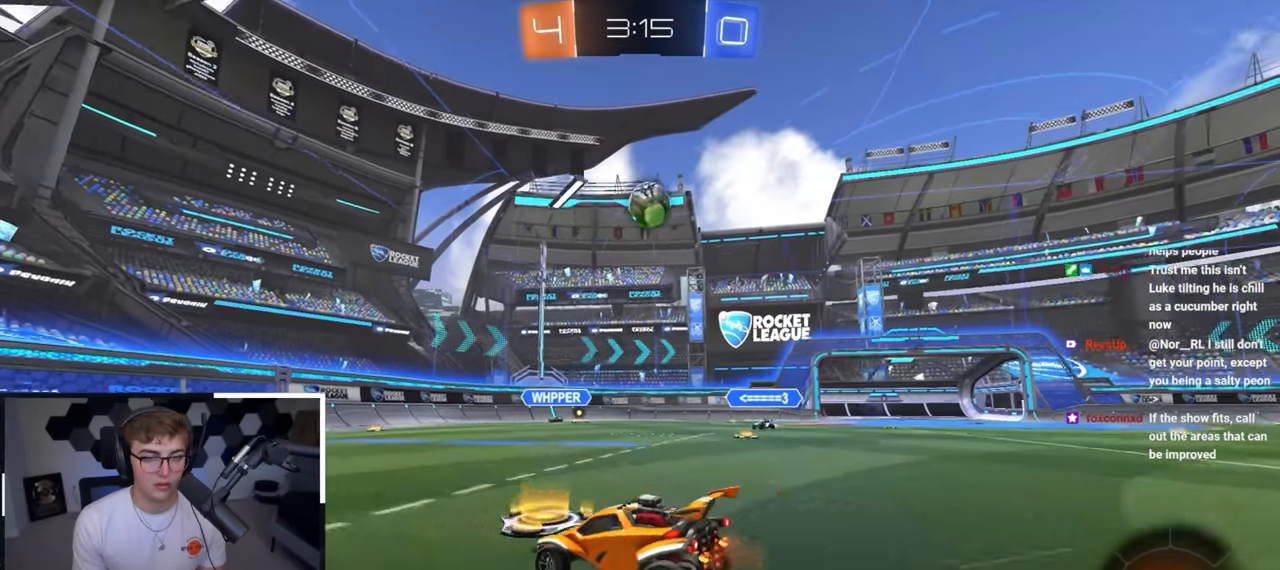
{"buttons": ["L2"], "left_stick": "center", "right_stick": "center", "events": [[50, "left_stick", "up"], [150, "left_stick", "up-right"], [267, "CROSS", "down"], [267, "R1", "down"], [300, "L2", "down"], [333, "left_stick", "down"], [433, "left_stick", "center"], [483, "R1", "up"], [500, "CROSS", "up"]]}
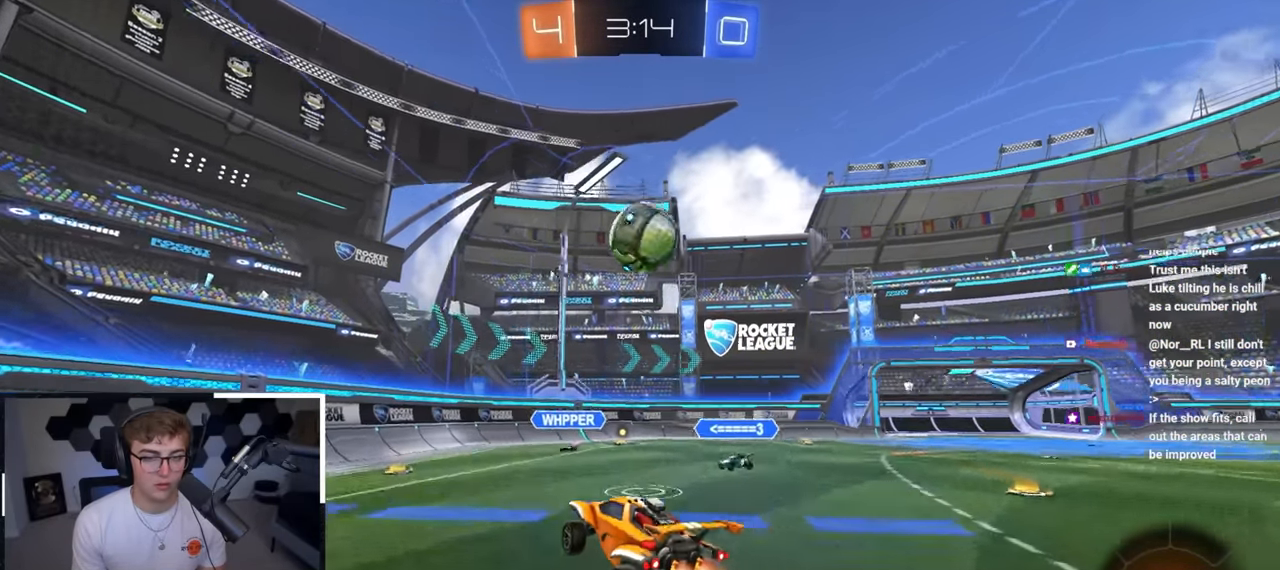
{"buttons": ["R1"], "left_stick": "right", "right_stick": "center", "events": [[117, "CROSS", "down"], [217, "CROSS", "up"], [250, "left_stick", "right"], [367, "R1", "down"], [417, "L2", "up"]]}
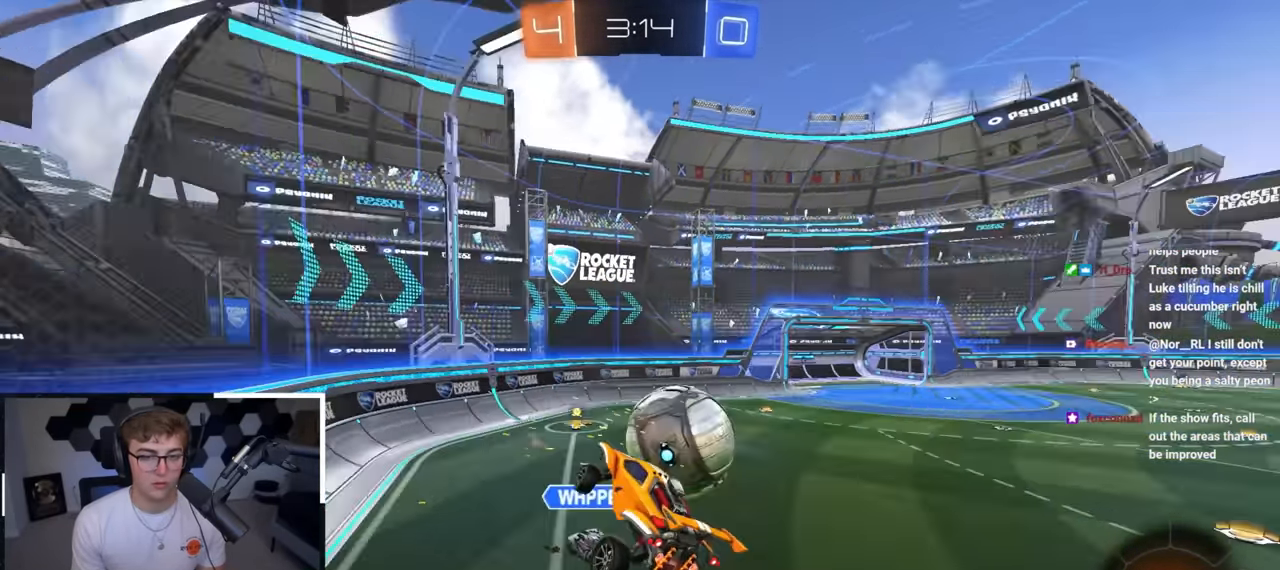
{"buttons": [], "left_stick": "up", "right_stick": "center", "events": [[33, "left_stick", "center"], [67, "R1", "up"], [233, "left_stick", "up"]]}
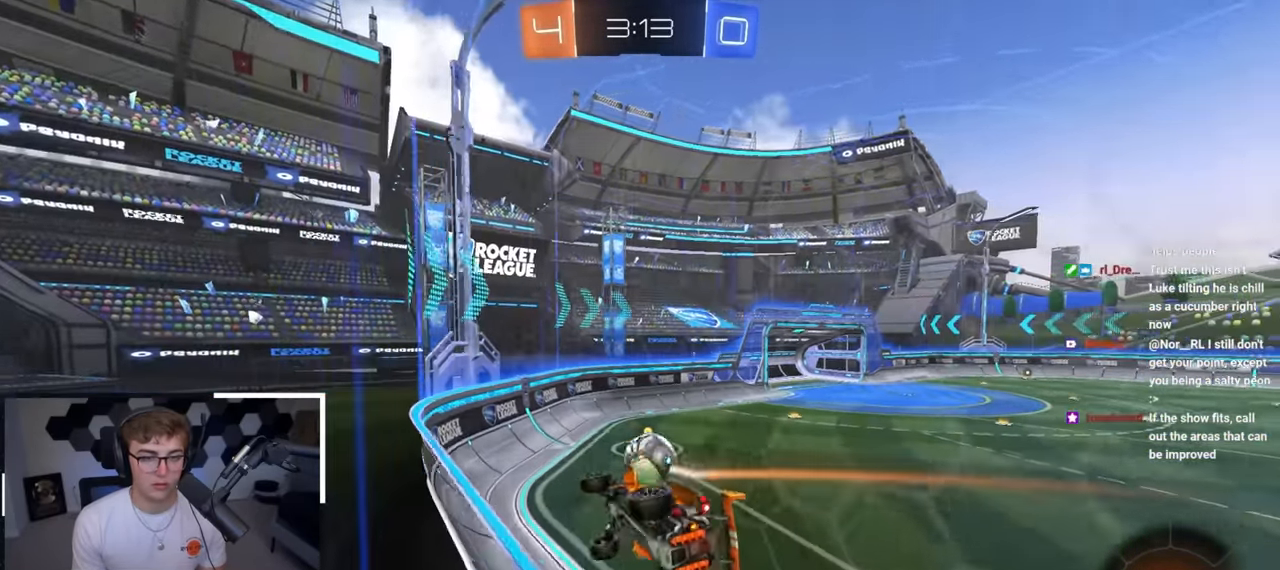
{"buttons": [], "left_stick": "down", "right_stick": "center", "events": [[67, "L2", "down"], [67, "left_stick", "up-right"], [133, "CROSS", "down"], [167, "R1", "down"], [200, "L2", "up"], [200, "left_stick", "down-left"], [417, "left_stick", "down"], [450, "R1", "up"], [483, "CROSS", "up"]]}
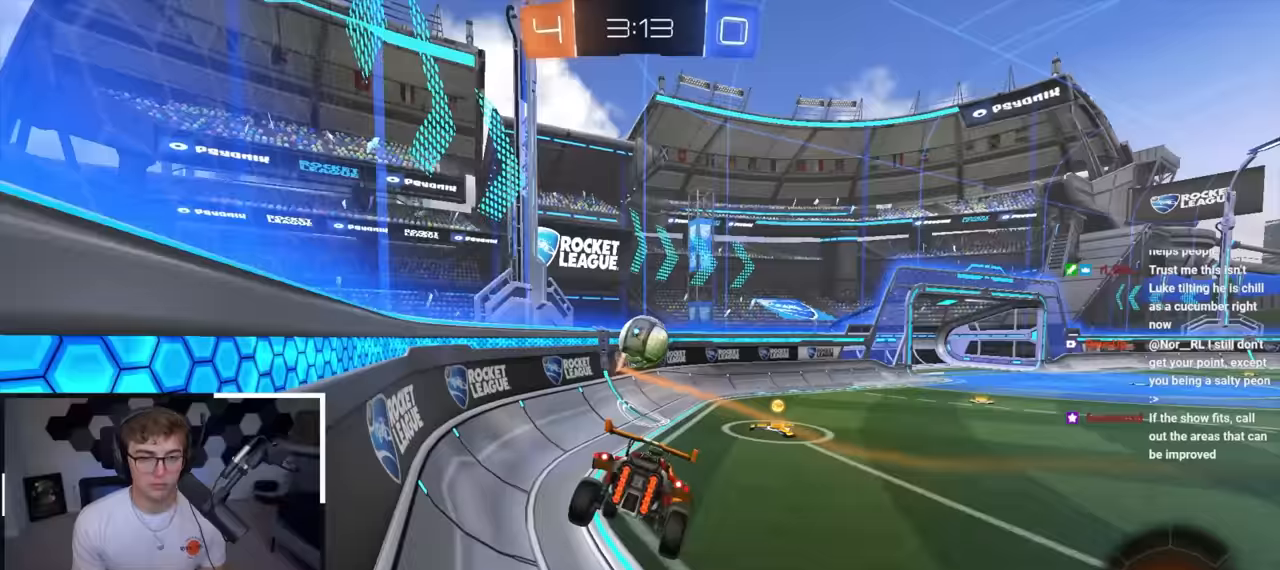
{"buttons": [], "left_stick": "up", "right_stick": "center", "events": [[117, "left_stick", "up"], [217, "CROSS", "down"], [283, "left_stick", "up-right"], [300, "CROSS", "up"], [367, "TRIANGLE", "down"], [433, "left_stick", "up"], [467, "TRIANGLE", "up"]]}
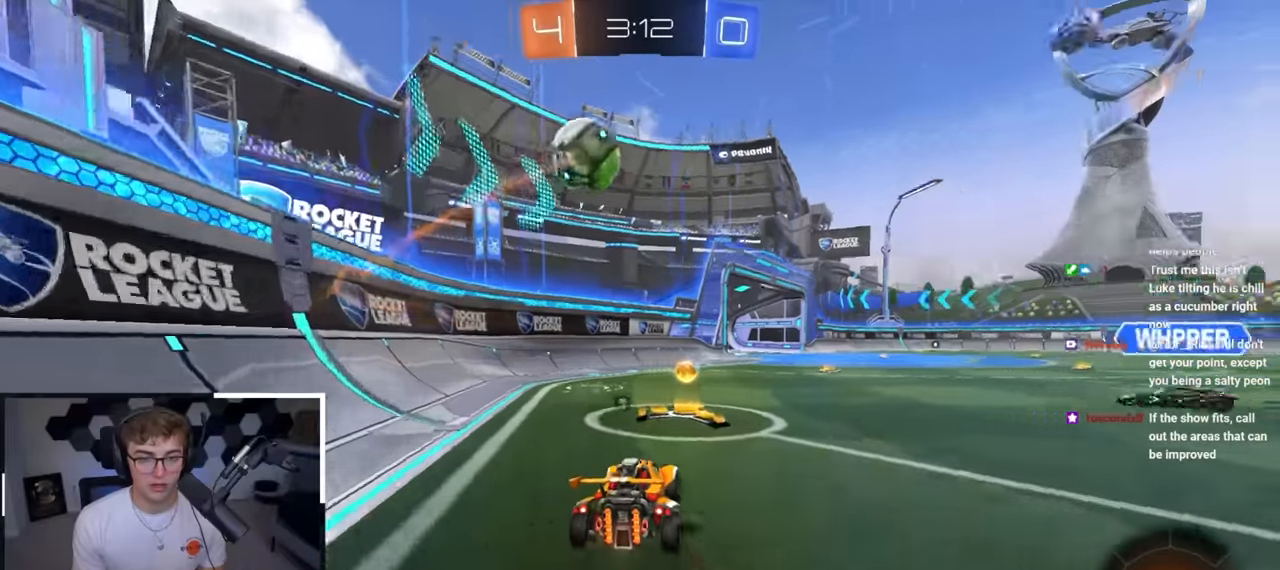
{"buttons": ["TRIANGLE"], "left_stick": "center", "right_stick": "center", "events": [[17, "left_stick", "center"], [100, "left_stick", "down"], [317, "left_stick", "center"], [400, "TRIANGLE", "down"]]}
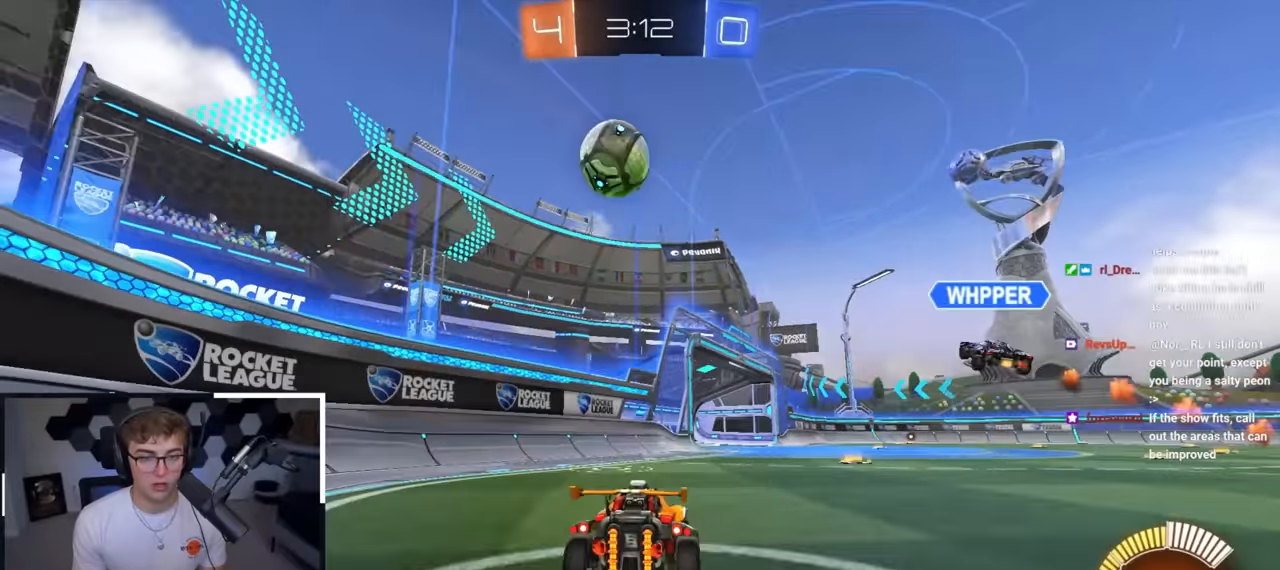
{"buttons": [], "left_stick": "center", "right_stick": "center", "events": [[17, "TRIANGLE", "up"], [33, "left_stick", "down"], [217, "left_stick", "center"]]}
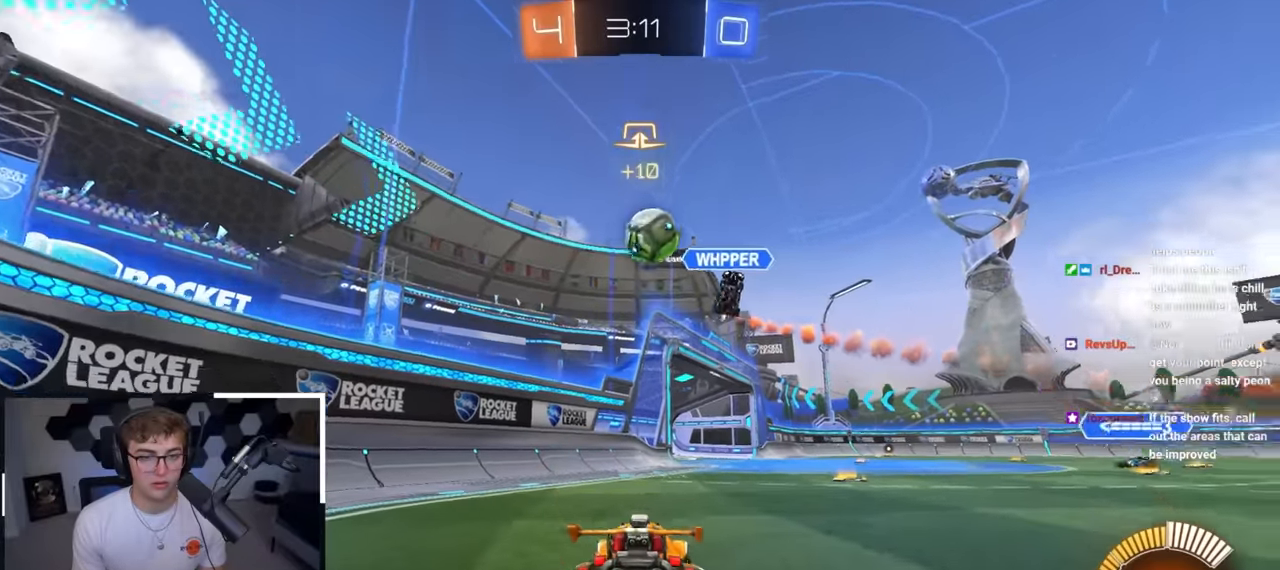
{"buttons": [], "left_stick": "up-right", "right_stick": "center", "events": [[450, "left_stick", "up-right"]]}
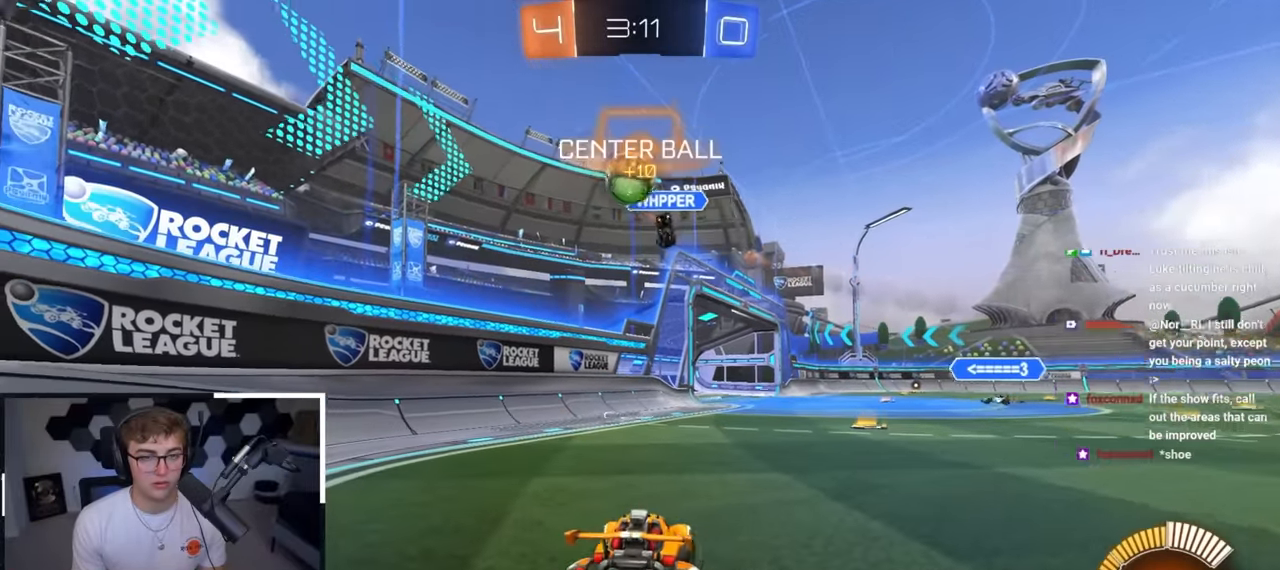
{"buttons": [], "left_stick": "down-right", "right_stick": "center", "events": [[217, "left_stick", "center"], [267, "left_stick", "down-left"], [467, "left_stick", "down-right"]]}
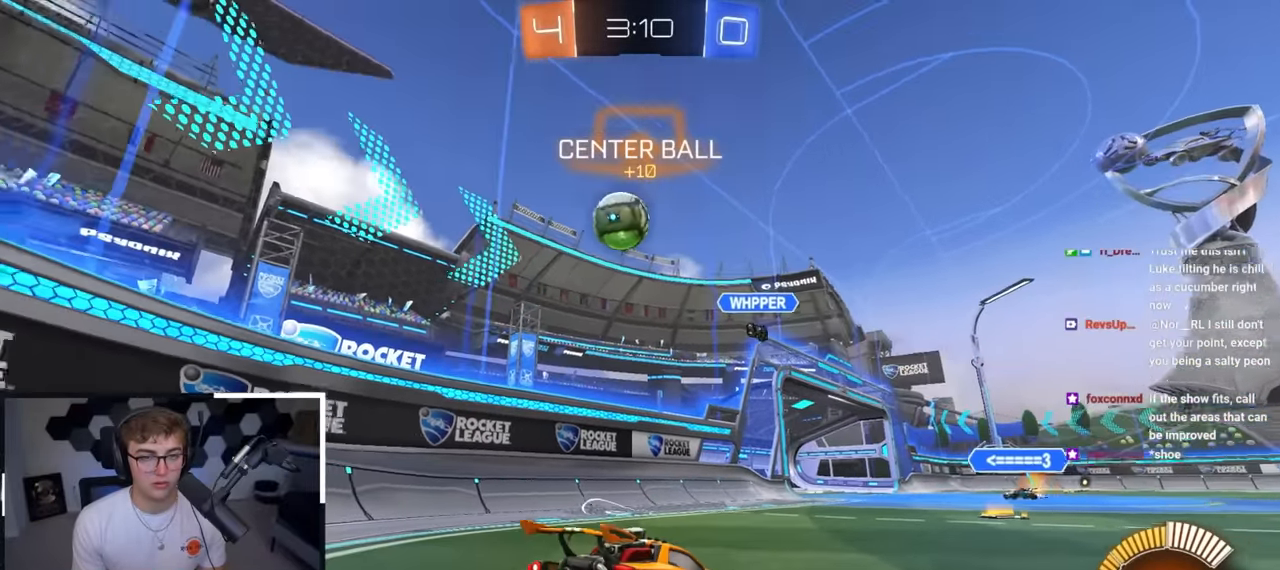
{"buttons": ["R1"], "left_stick": "down-right", "right_stick": "center", "events": [[250, "R1", "down"]]}
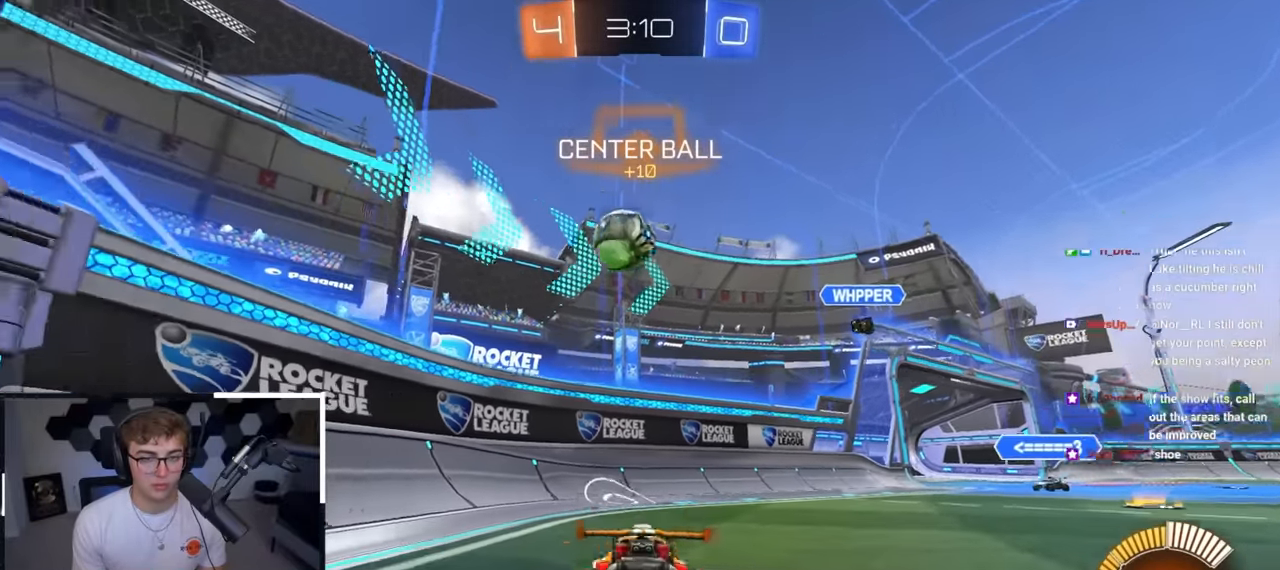
{"buttons": ["L2"], "left_stick": "up", "right_stick": "center", "events": [[17, "R1", "up"], [17, "left_stick", "center"], [183, "left_stick", "up"], [200, "R2", "down"], [350, "L2", "down"], [350, "R2", "up"]]}
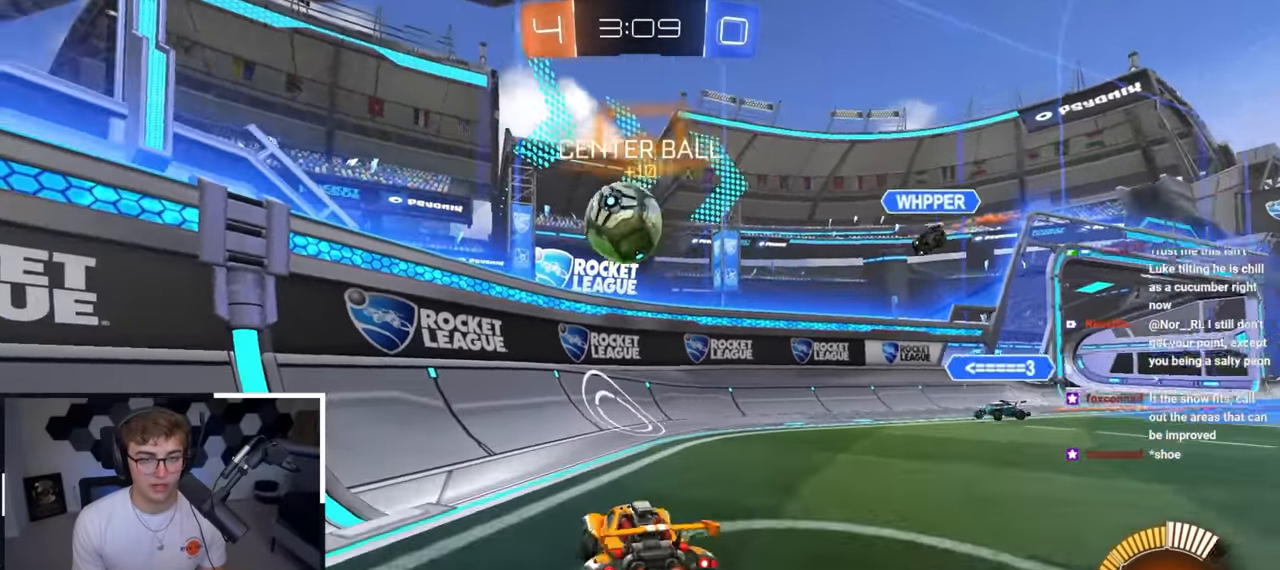
{"buttons": ["CROSS", "SQUARE"], "left_stick": "down-left", "right_stick": "center", "events": [[117, "CROSS", "down"], [117, "R1", "down"], [133, "left_stick", "right"], [283, "CROSS", "up"], [283, "R1", "up"], [283, "left_stick", "up-left"], [333, "CROSS", "down"], [467, "SQUARE", "down"], [483, "L2", "up"], [483, "left_stick", "down-left"]]}
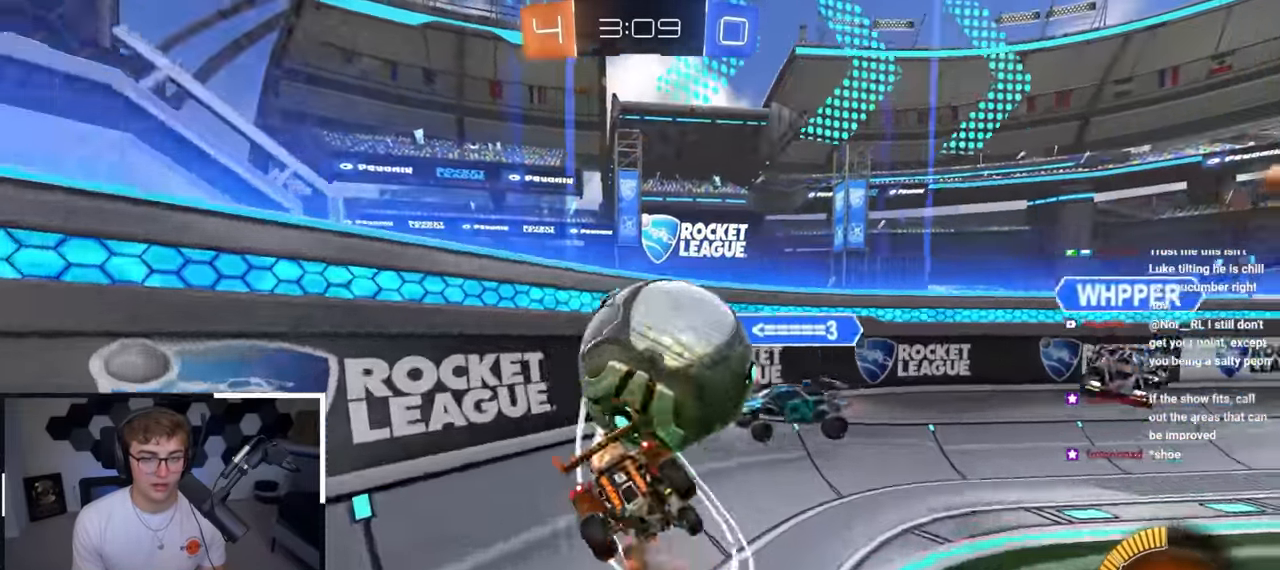
{"buttons": ["SQUARE"], "left_stick": "down", "right_stick": "center", "events": [[100, "CROSS", "up"], [450, "left_stick", "down"]]}
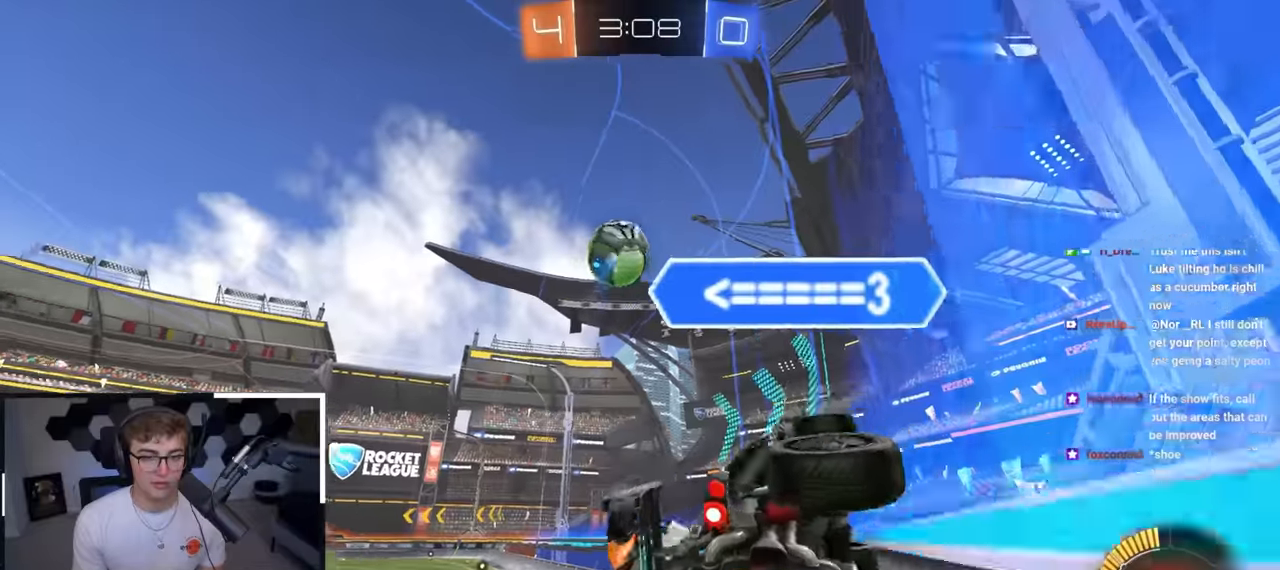
{"buttons": [], "left_stick": "center", "right_stick": "center", "events": [[116, "SQUARE", "up"], [200, "left_stick", "right"], [450, "left_stick", "center"]]}
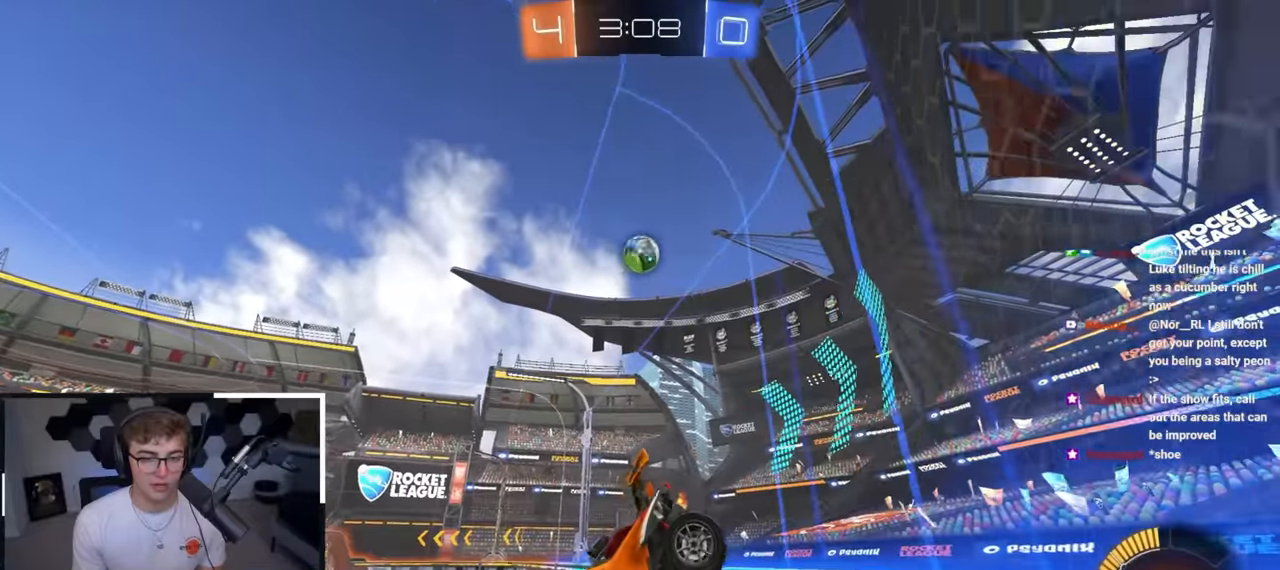
{"buttons": ["L2"], "left_stick": "center", "right_stick": "center", "events": [[16, "TRIANGLE", "down"], [83, "left_stick", "down"], [133, "L2", "down"], [133, "TRIANGLE", "up"], [166, "R1", "down"], [183, "left_stick", "down-right"], [283, "R1", "up"], [300, "left_stick", "center"]]}
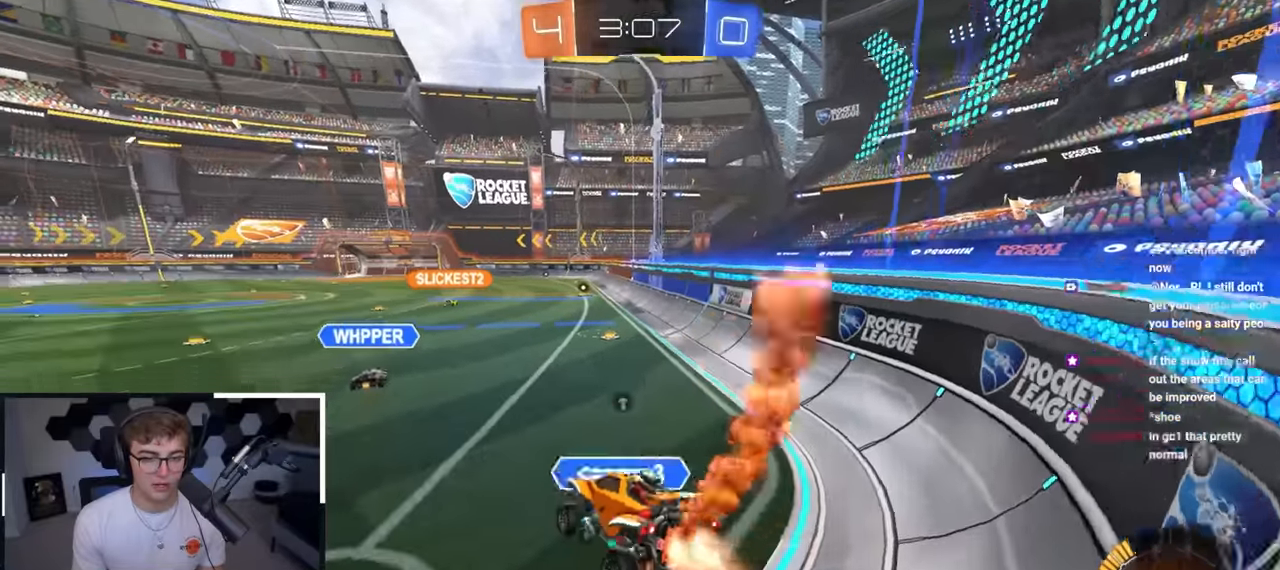
{"buttons": ["L2"], "left_stick": "up-left", "right_stick": "center", "events": [[216, "left_stick", "up-left"]]}
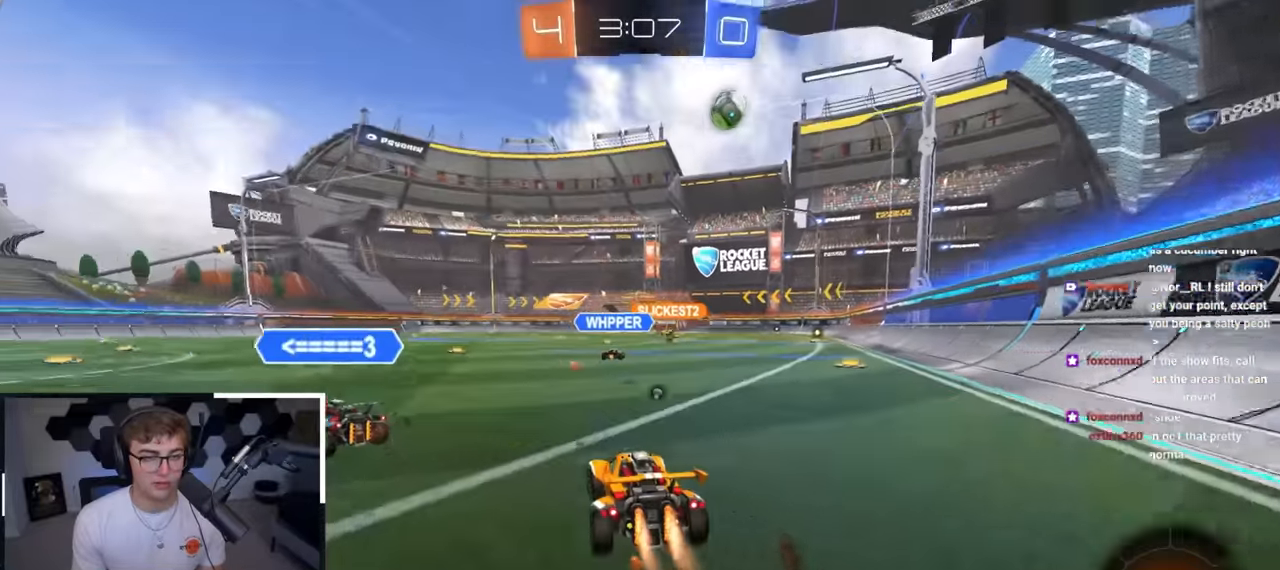
{"buttons": ["L2"], "left_stick": "up", "right_stick": "center", "events": [[150, "left_stick", "up"]]}
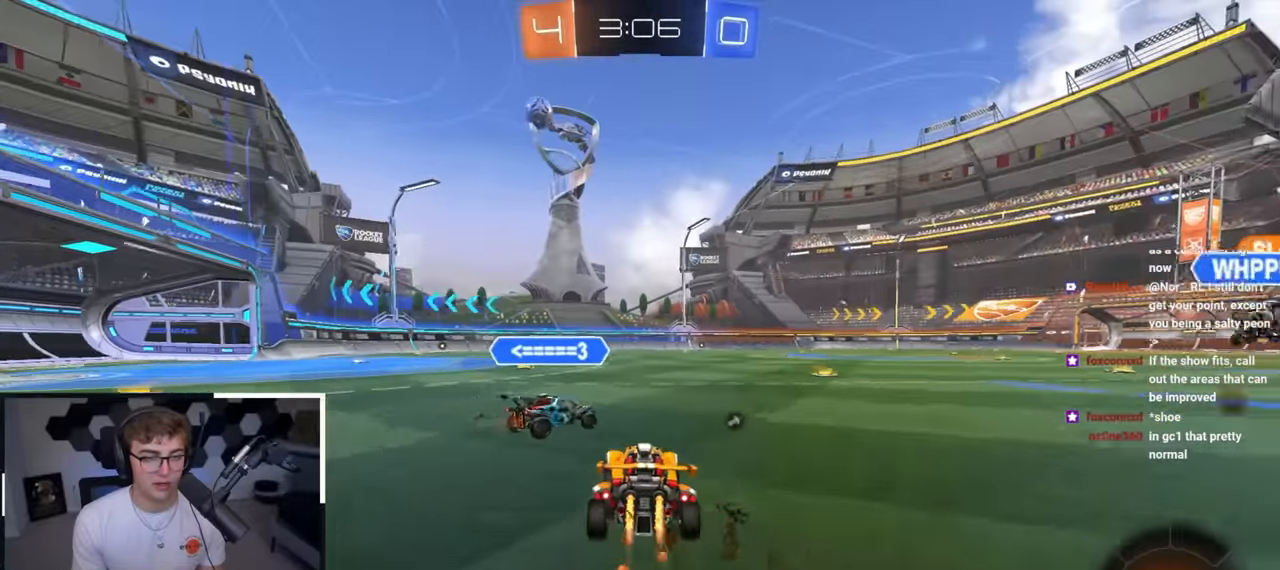
{"buttons": ["TRIANGLE"], "left_stick": "center", "right_stick": "center", "events": [[83, "CROSS", "down"], [100, "R1", "down"], [166, "CROSS", "up"], [200, "CROSS", "down"], [316, "left_stick", "right"], [350, "CROSS", "up"], [350, "R1", "up"], [466, "L2", "up"], [466, "left_stick", "center"], [500, "TRIANGLE", "down"]]}
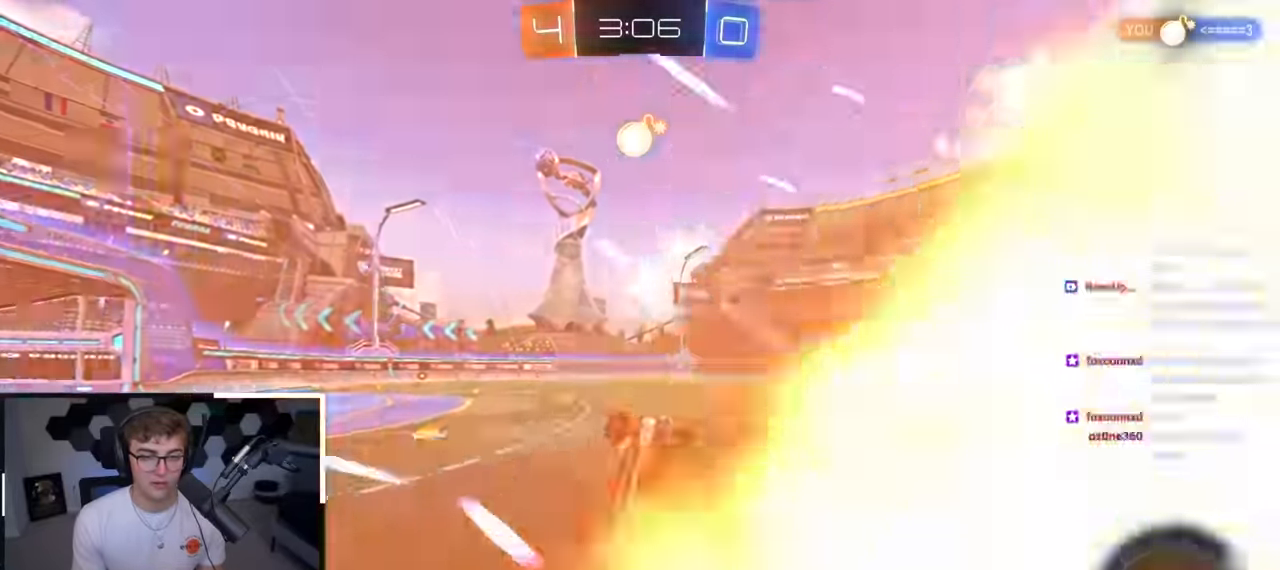
{"buttons": [], "left_stick": "center", "right_stick": "center", "events": [[100, "TRIANGLE", "up"]]}
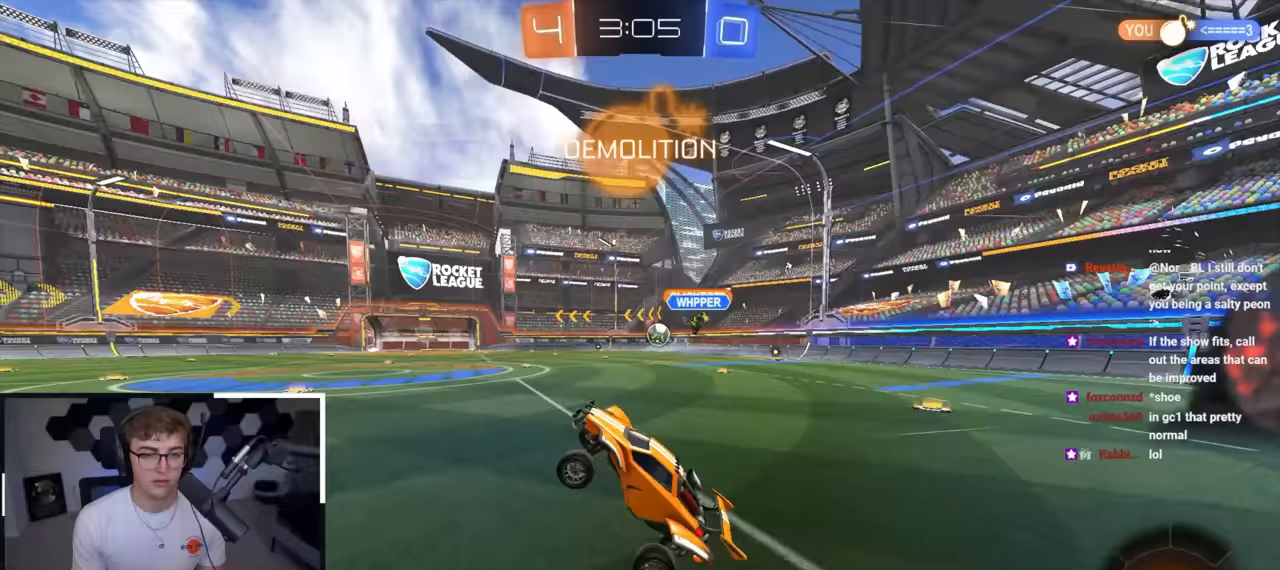
{"buttons": ["L2"], "left_stick": "up-right", "right_stick": "center", "events": [[100, "left_stick", "up-right"], [433, "L2", "down"]]}
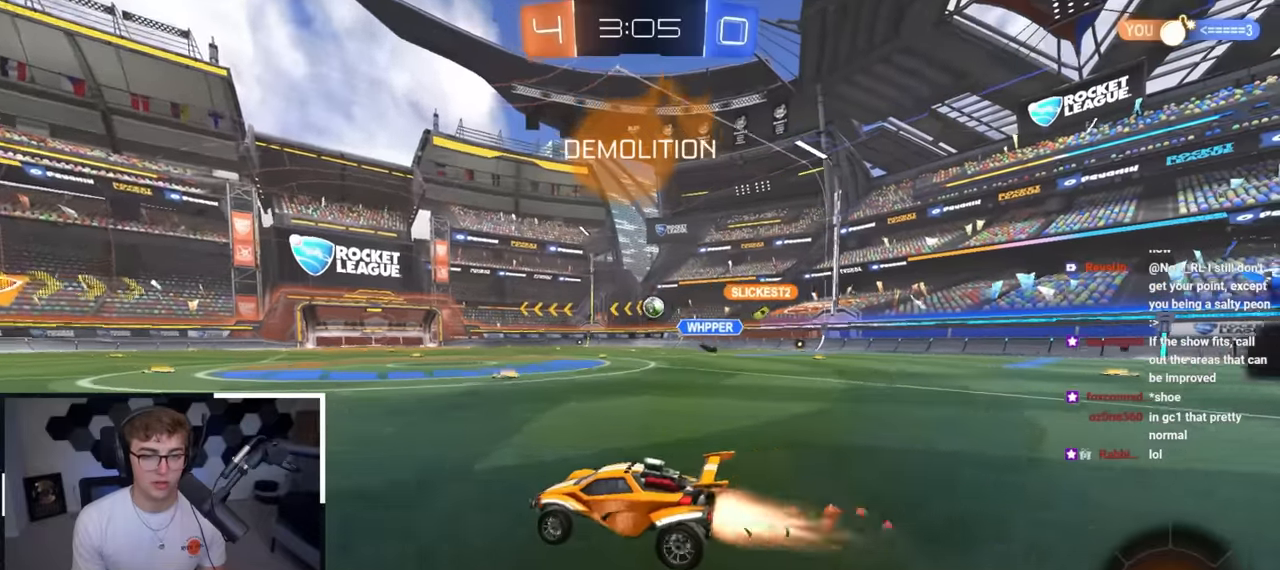
{"buttons": ["L2"], "left_stick": "up", "right_stick": "center", "events": [[350, "left_stick", "up"]]}